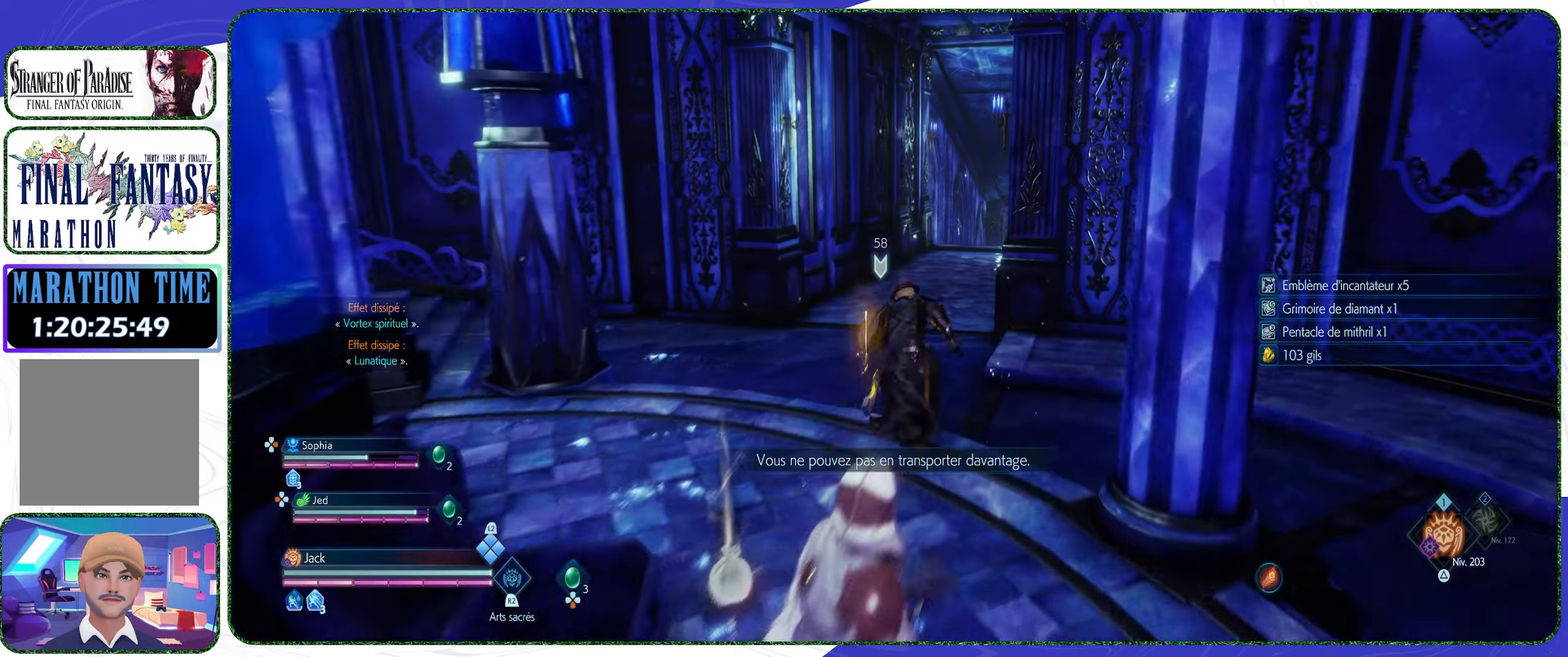
Gameplay with a controller (PlayStation layout); each line is a JSON object with the inputs held at the frame after it. "events" lists button and stick changes between this image and that frame as [ms after this image, input, new state], when the widget could be followed in between.
{"buttons": [], "left_stick": "up", "right_stick": "down-right", "events": [[367, "right_stick", "down-right"]]}
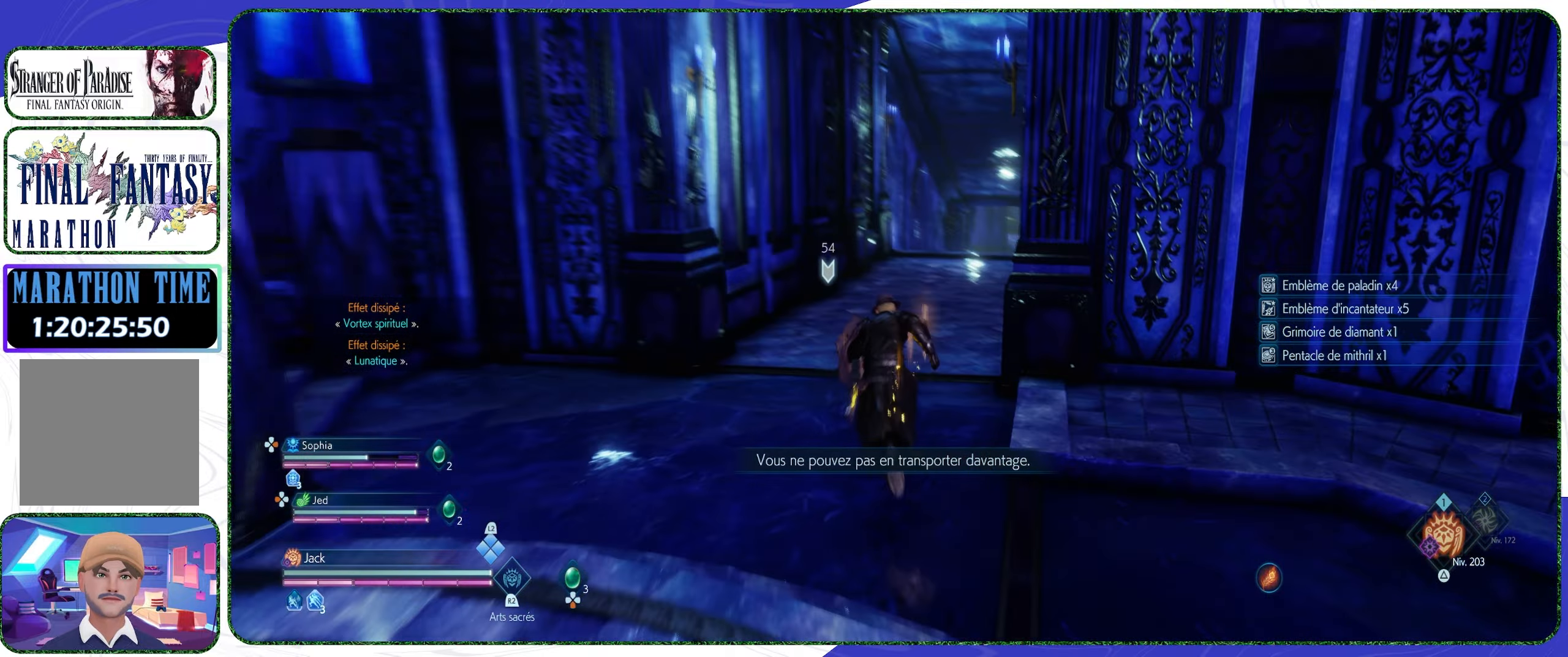
{"buttons": [], "left_stick": "up", "right_stick": "center", "events": [[100, "right_stick", "center"]]}
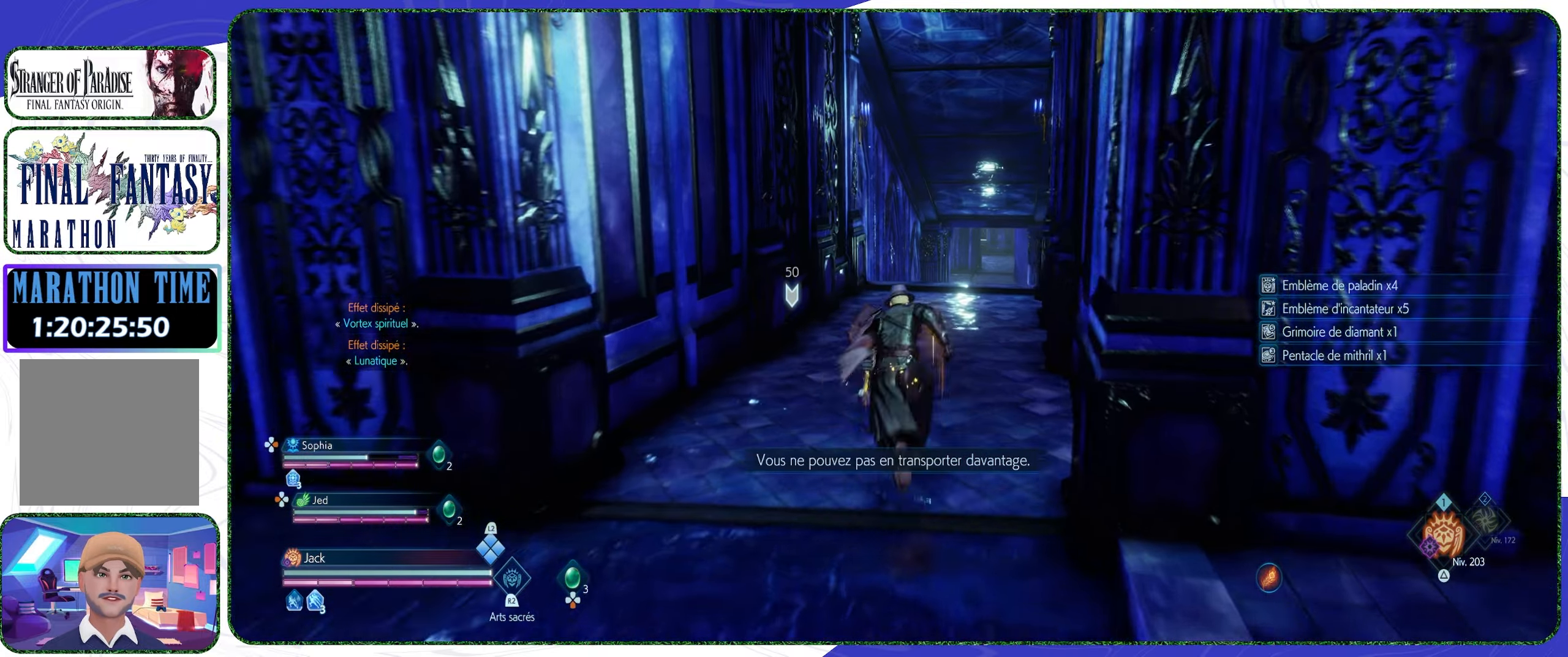
{"buttons": ["CROSS"], "left_stick": "up", "right_stick": "center", "events": [[134, "CROSS", "down"], [200, "CROSS", "up"], [300, "CROSS", "down"], [400, "CROSS", "up"], [467, "CROSS", "down"]]}
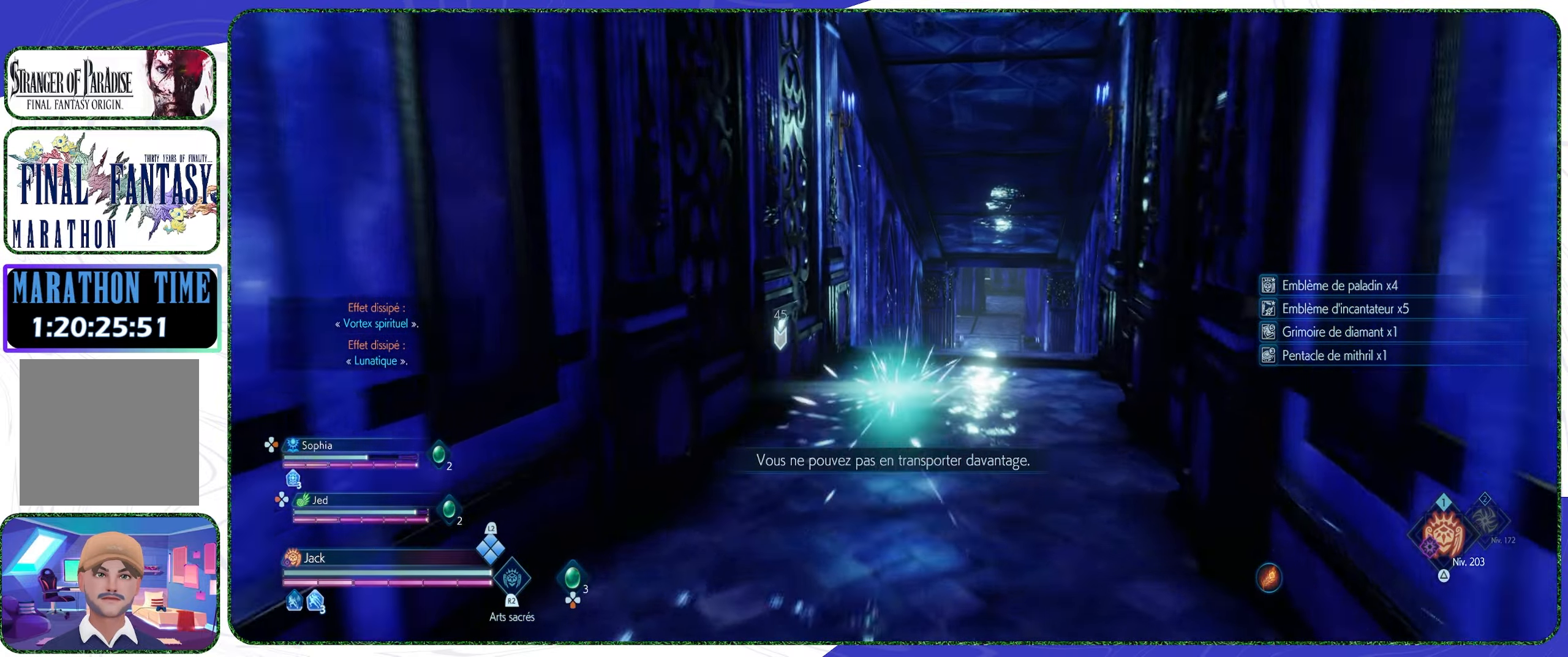
{"buttons": ["CROSS"], "left_stick": "up", "right_stick": "center", "events": [[34, "CROSS", "up"], [134, "CROSS", "down"], [200, "CROSS", "up"], [300, "CROSS", "down"], [367, "CROSS", "up"], [434, "CROSS", "down"]]}
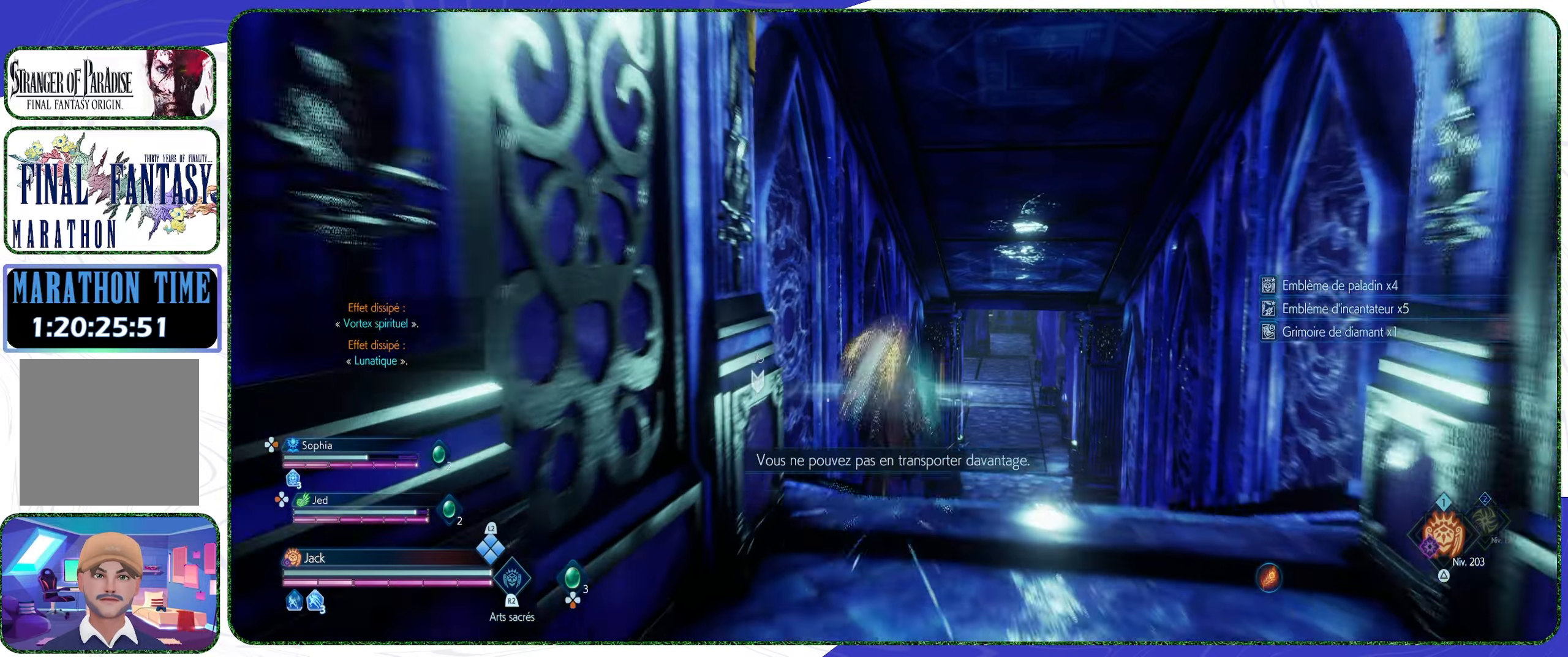
{"buttons": [], "left_stick": "up", "right_stick": "center", "events": [[34, "CROSS", "up"], [100, "CROSS", "down"], [167, "CROSS", "up"], [267, "CROSS", "down"], [367, "CROSS", "up"], [434, "CROSS", "down"], [500, "CROSS", "up"]]}
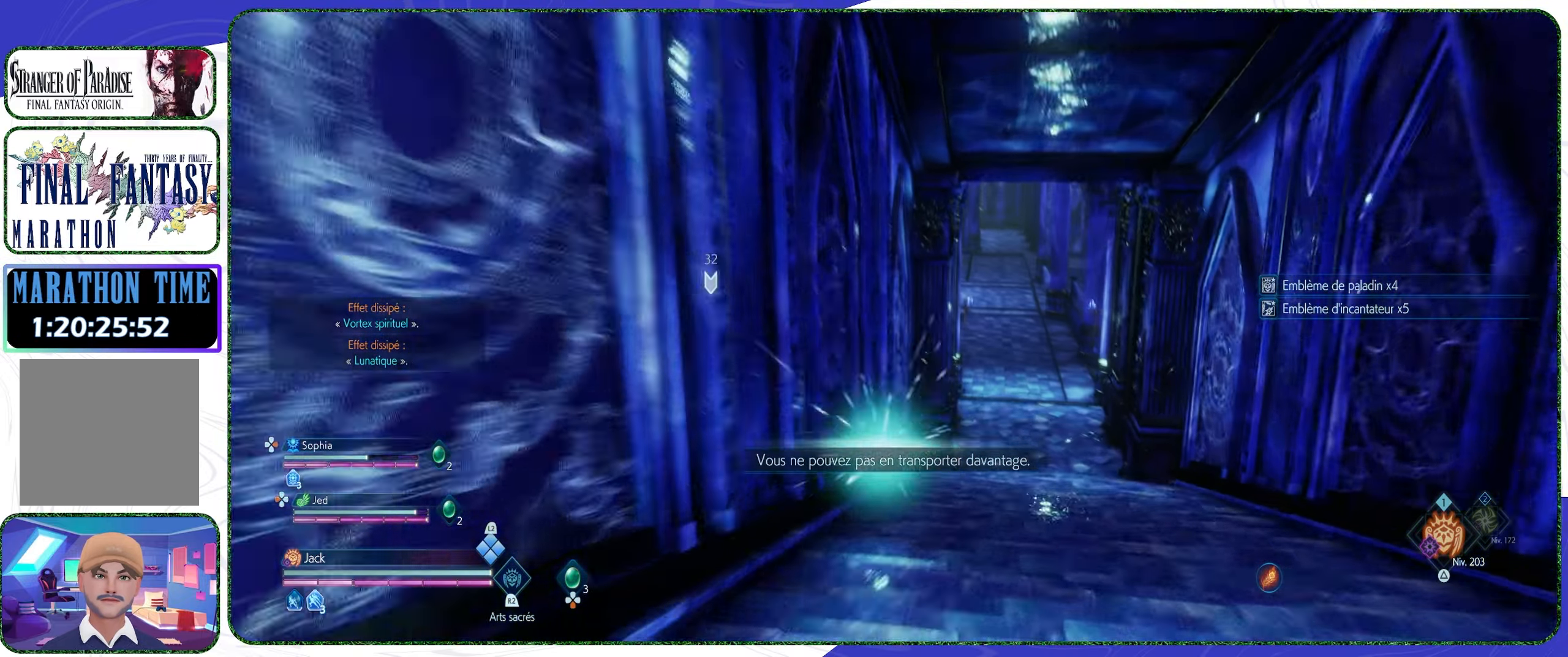
{"buttons": [], "left_stick": "up", "right_stick": "center", "events": [[100, "CROSS", "down"], [167, "CROSS", "up"], [267, "CROSS", "down"], [300, "CROSS", "up"]]}
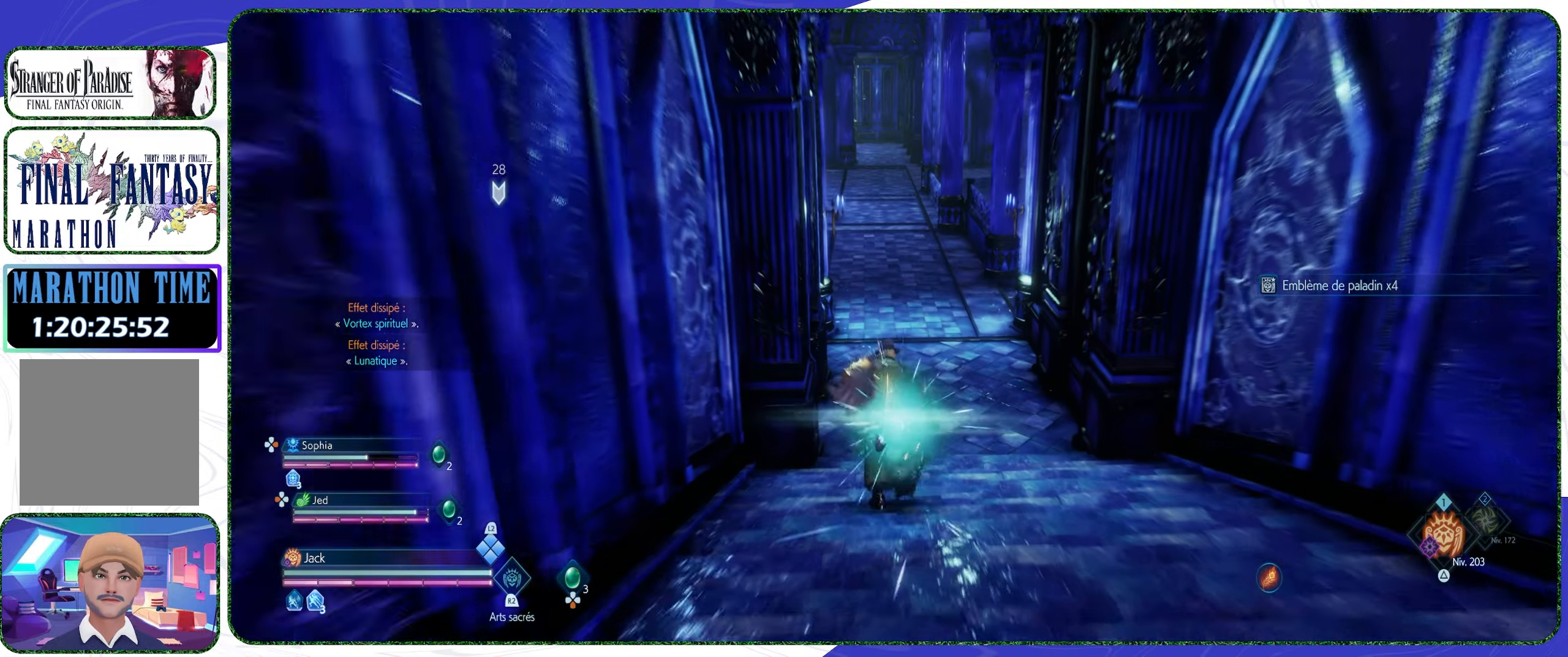
{"buttons": ["TRIANGLE"], "left_stick": "up", "right_stick": "center", "events": [[467, "TRIANGLE", "down"]]}
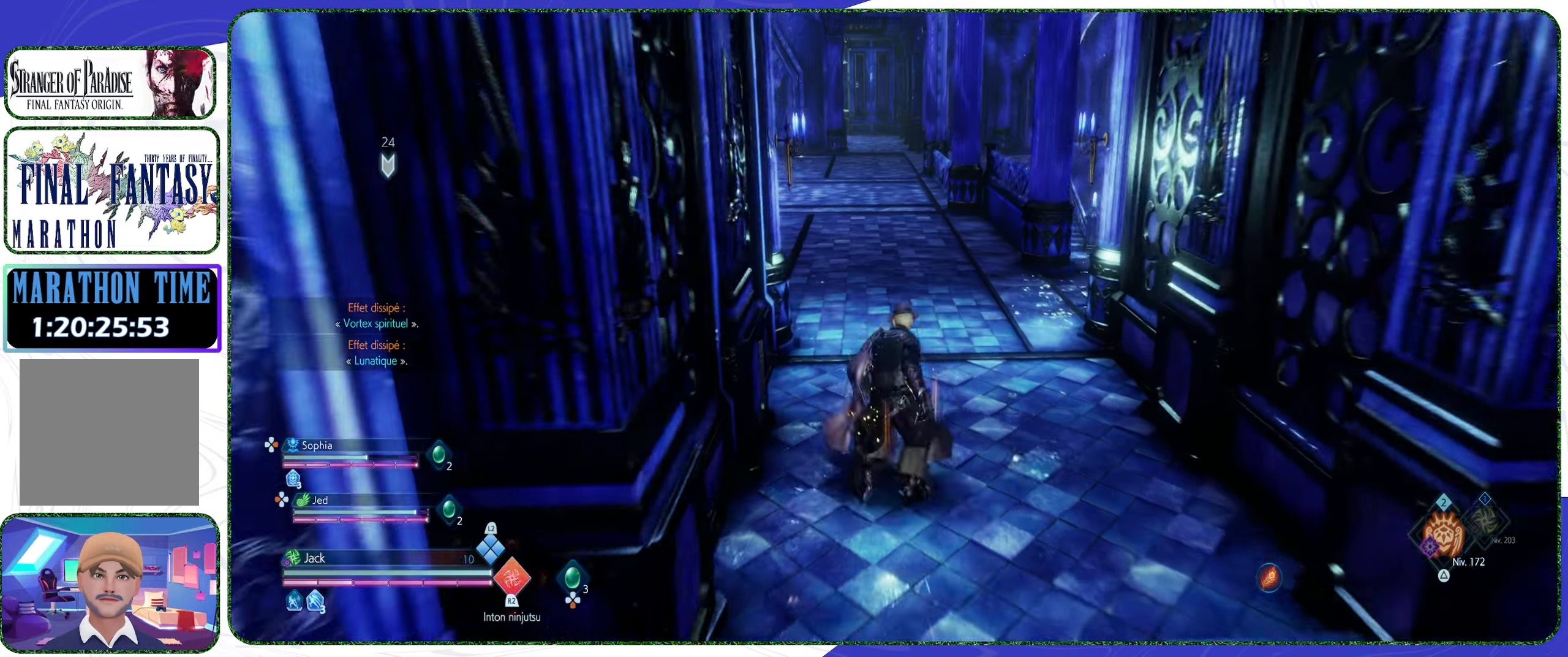
{"buttons": ["TRIANGLE", "L2"], "left_stick": "up", "right_stick": "center", "events": [[67, "TRIANGLE", "up"], [367, "L2", "down"], [467, "TRIANGLE", "down"]]}
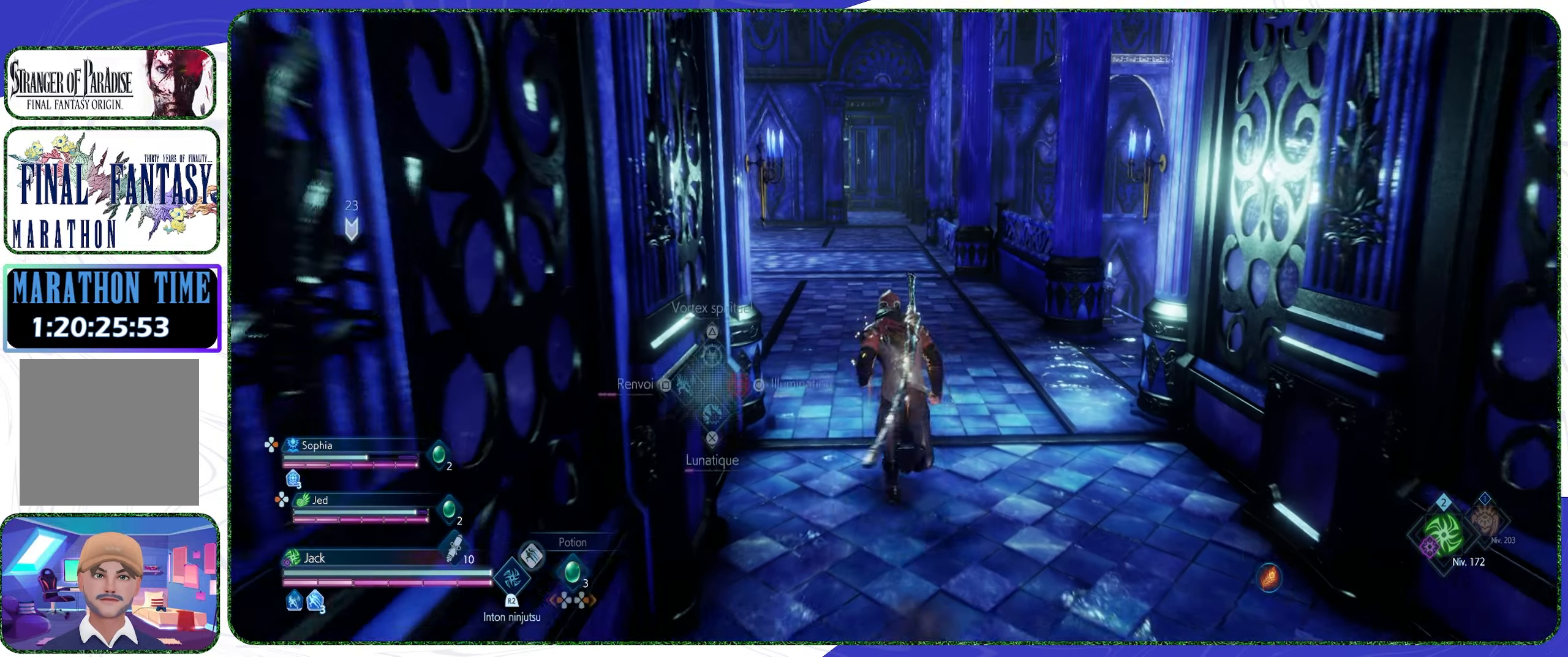
{"buttons": ["CROSS", "L2"], "left_stick": "up", "right_stick": "center", "events": [[67, "TRIANGLE", "up"], [467, "CROSS", "down"]]}
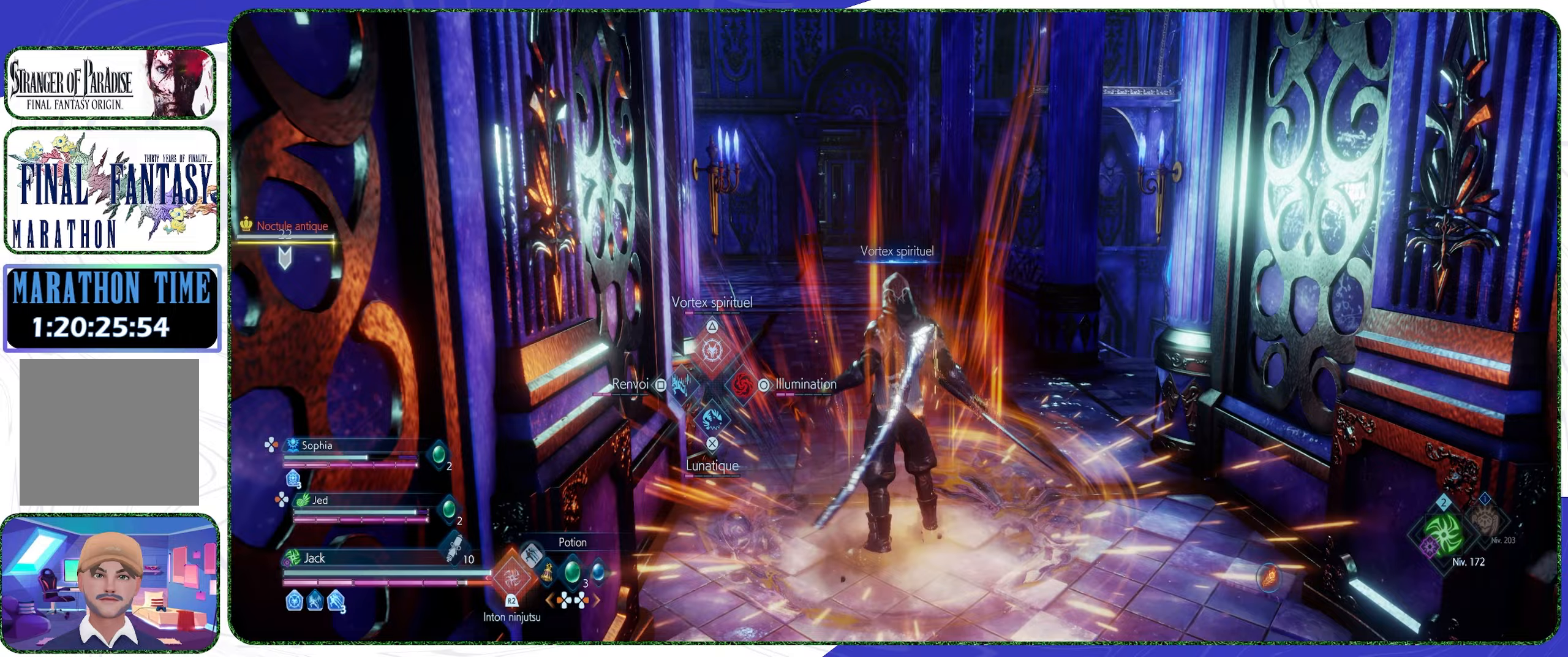
{"buttons": ["L2"], "left_stick": "up", "right_stick": "center", "events": [[133, "CROSS", "up"]]}
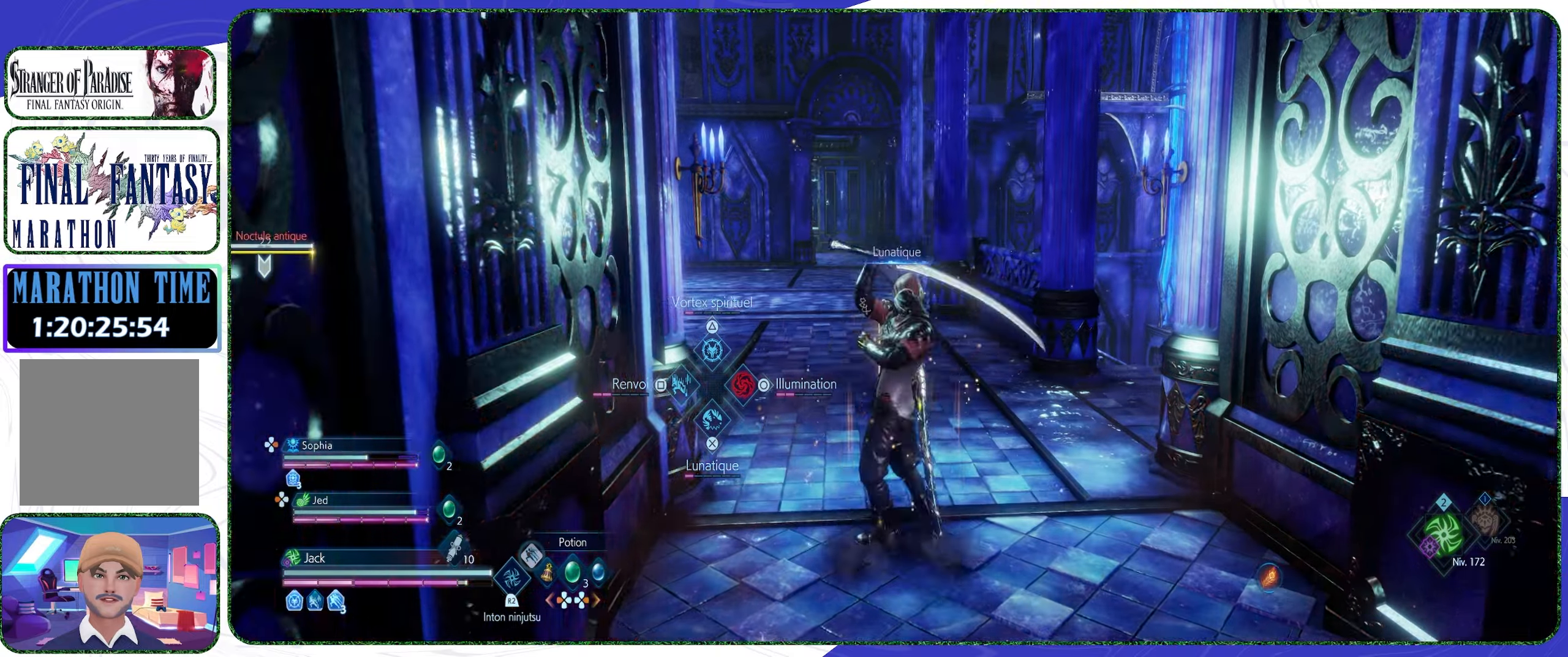
{"buttons": ["L2"], "left_stick": "up", "right_stick": "center", "events": [[200, "SQUARE", "down"], [333, "SQUARE", "up"]]}
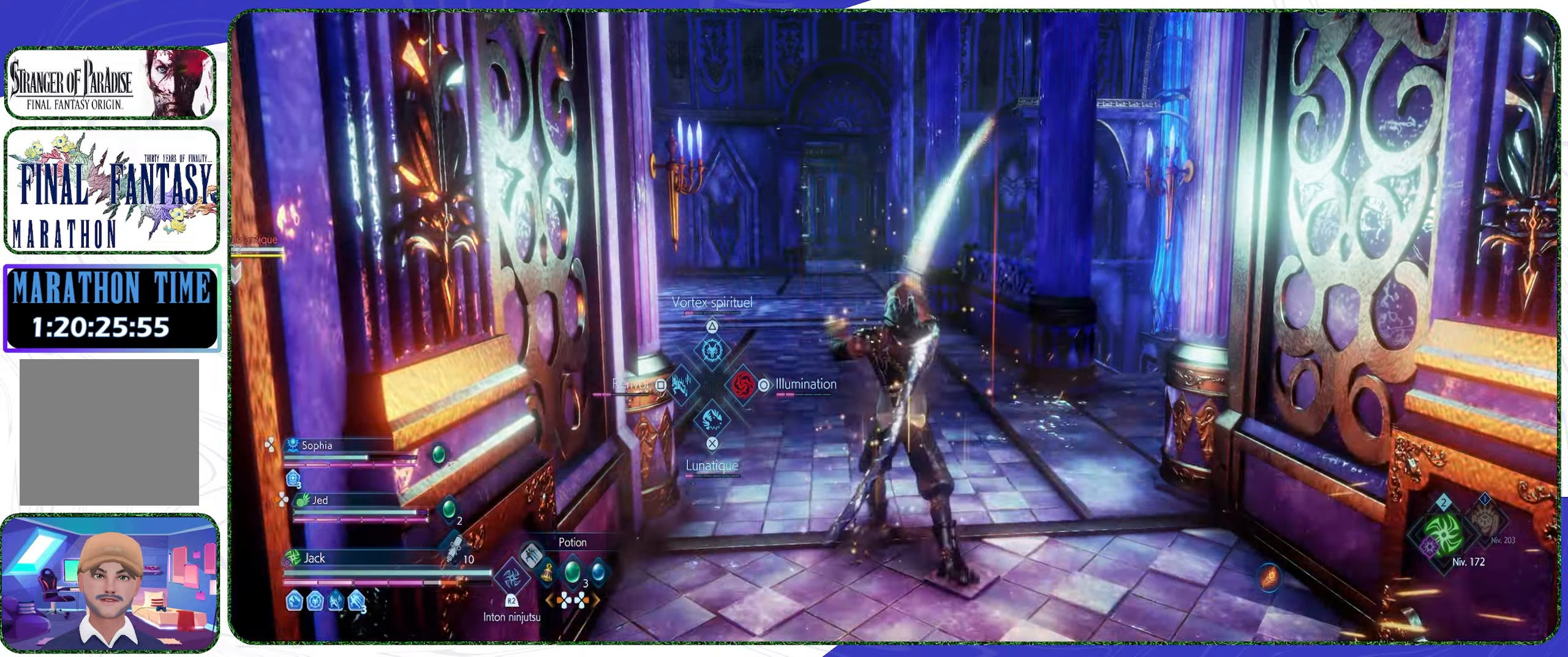
{"buttons": [], "left_stick": "up", "right_stick": "center", "events": [[33, "right_stick", "down-left"], [233, "L2", "up"], [267, "right_stick", "center"]]}
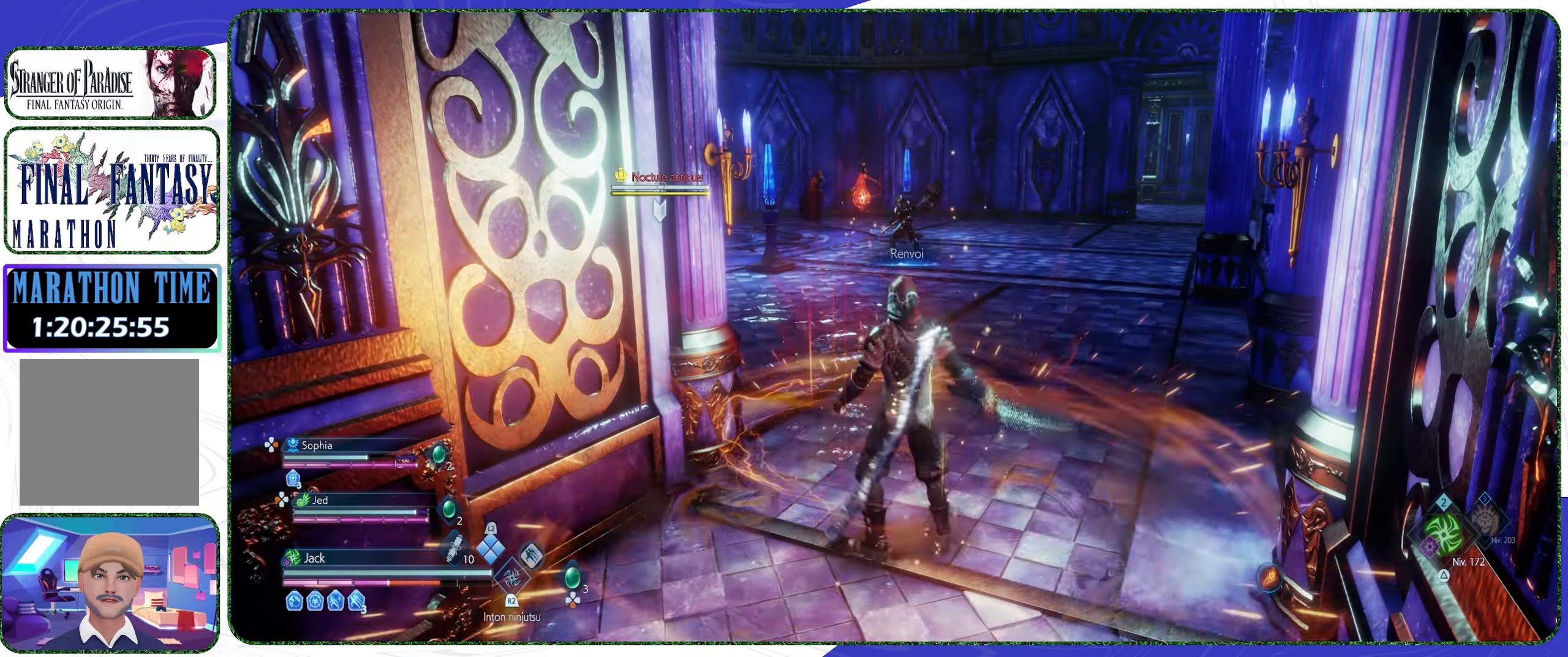
{"buttons": [], "left_stick": "up", "right_stick": "center", "events": [[100, "TRIANGLE", "down"], [233, "TRIANGLE", "up"]]}
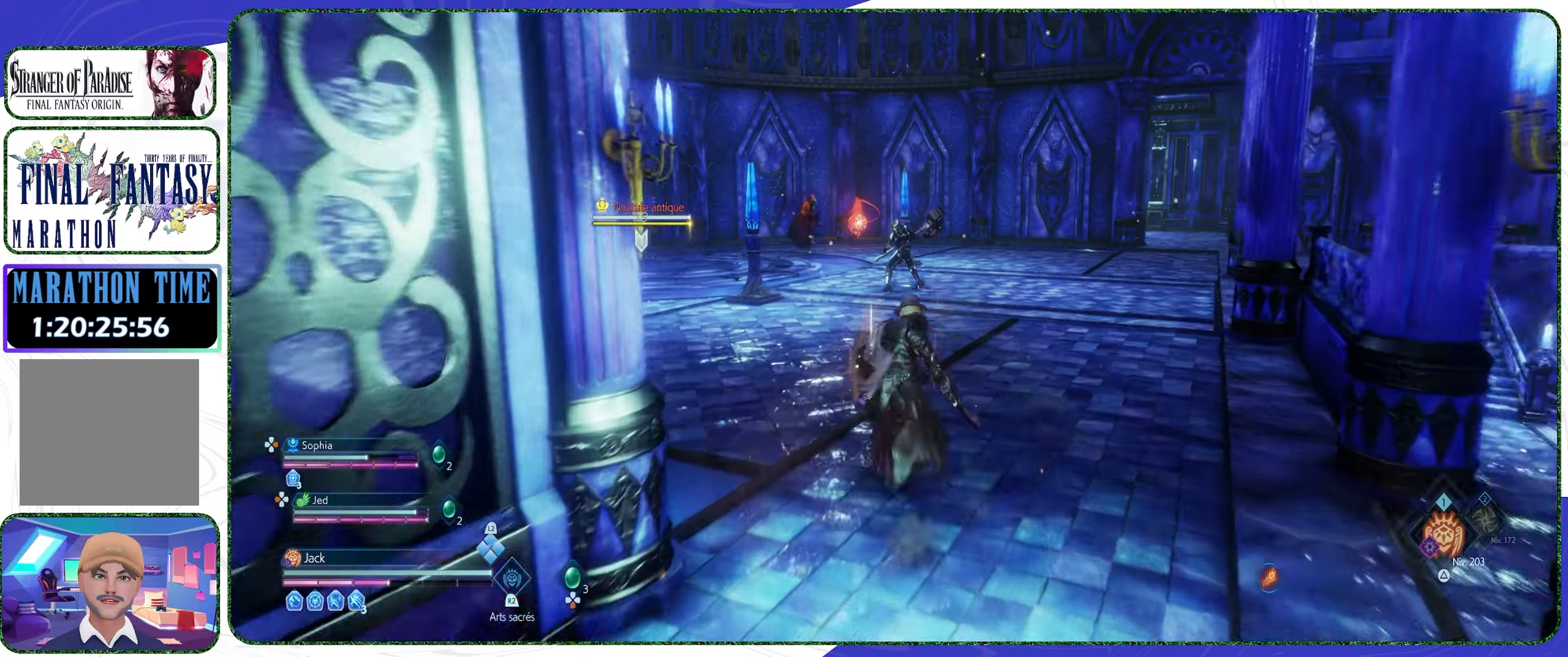
{"buttons": [], "left_stick": "up", "right_stick": "center", "events": [[200, "L3", "down"], [333, "L3", "up"]]}
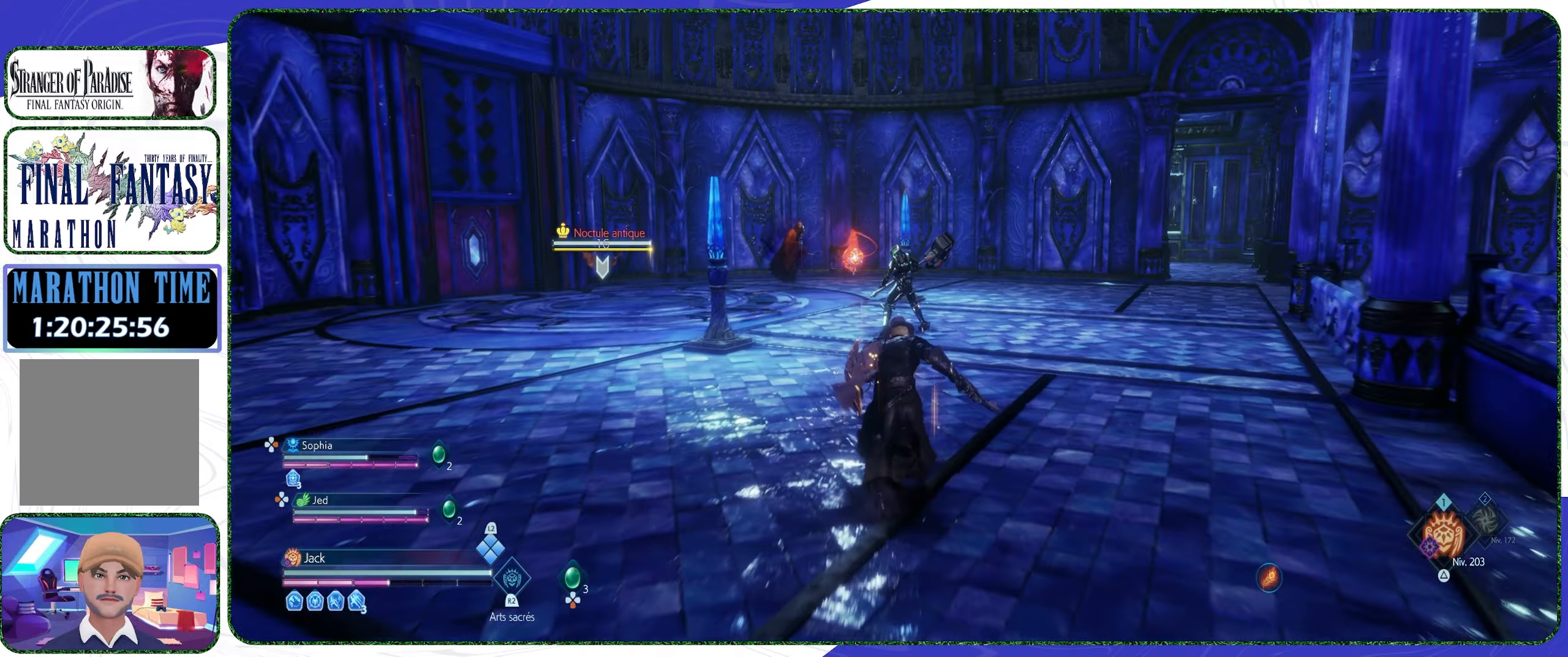
{"buttons": [], "left_stick": "up", "right_stick": "center", "events": [[100, "CROSS", "down"], [167, "CROSS", "up"], [233, "CROSS", "down"], [300, "CROSS", "up"], [400, "CROSS", "down"], [467, "CROSS", "up"]]}
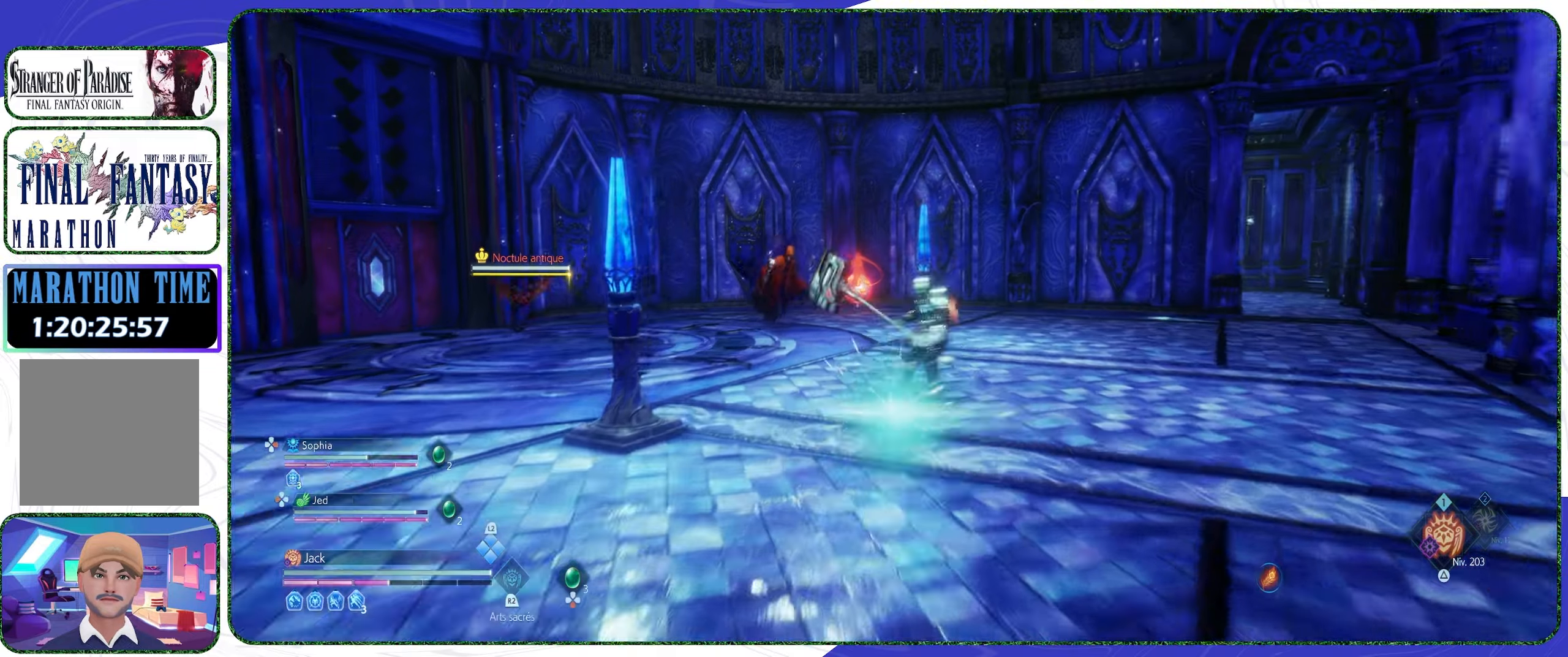
{"buttons": ["R3"], "left_stick": "up", "right_stick": "center", "events": [[33, "CROSS", "down"], [133, "CROSS", "up"], [200, "CROSS", "down"], [267, "CROSS", "up"], [433, "R3", "down"]]}
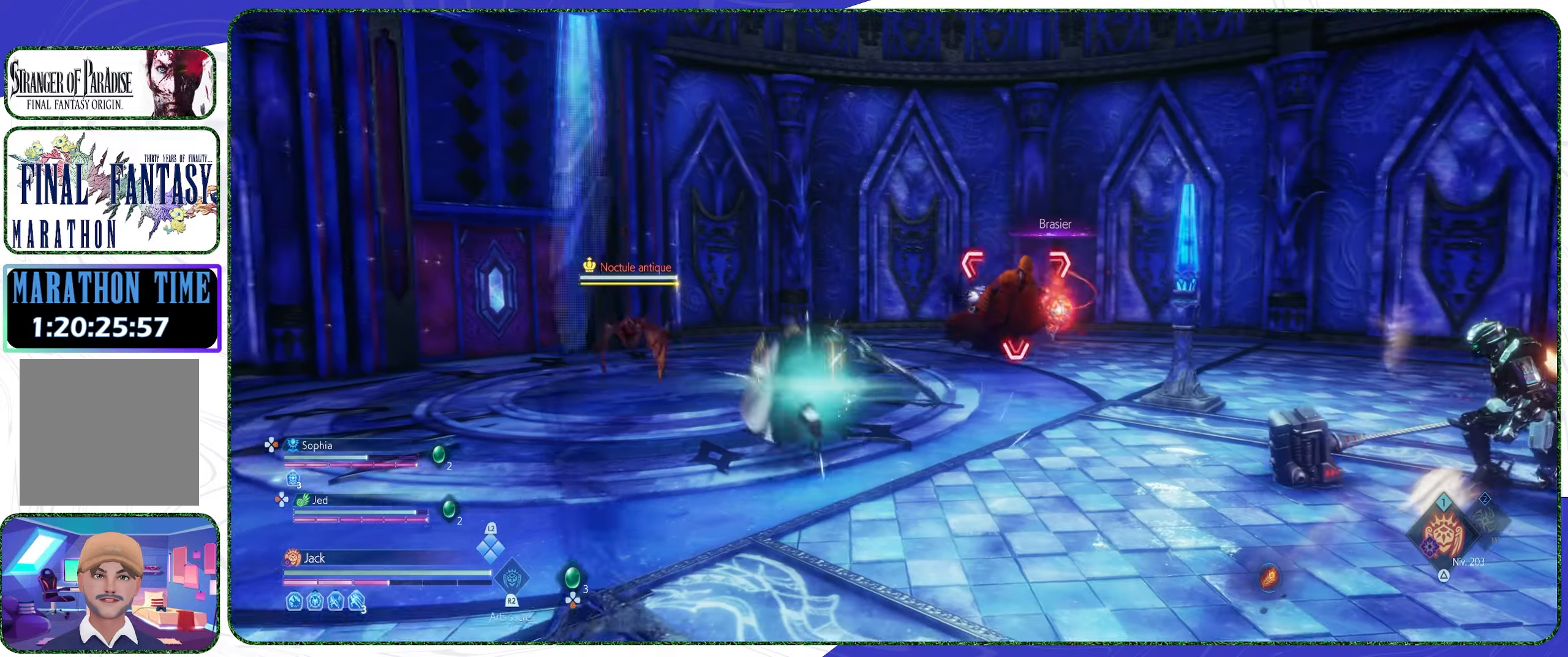
{"buttons": [], "left_stick": "up", "right_stick": "center", "events": [[33, "R3", "up"], [367, "R1", "down"], [467, "R1", "up"]]}
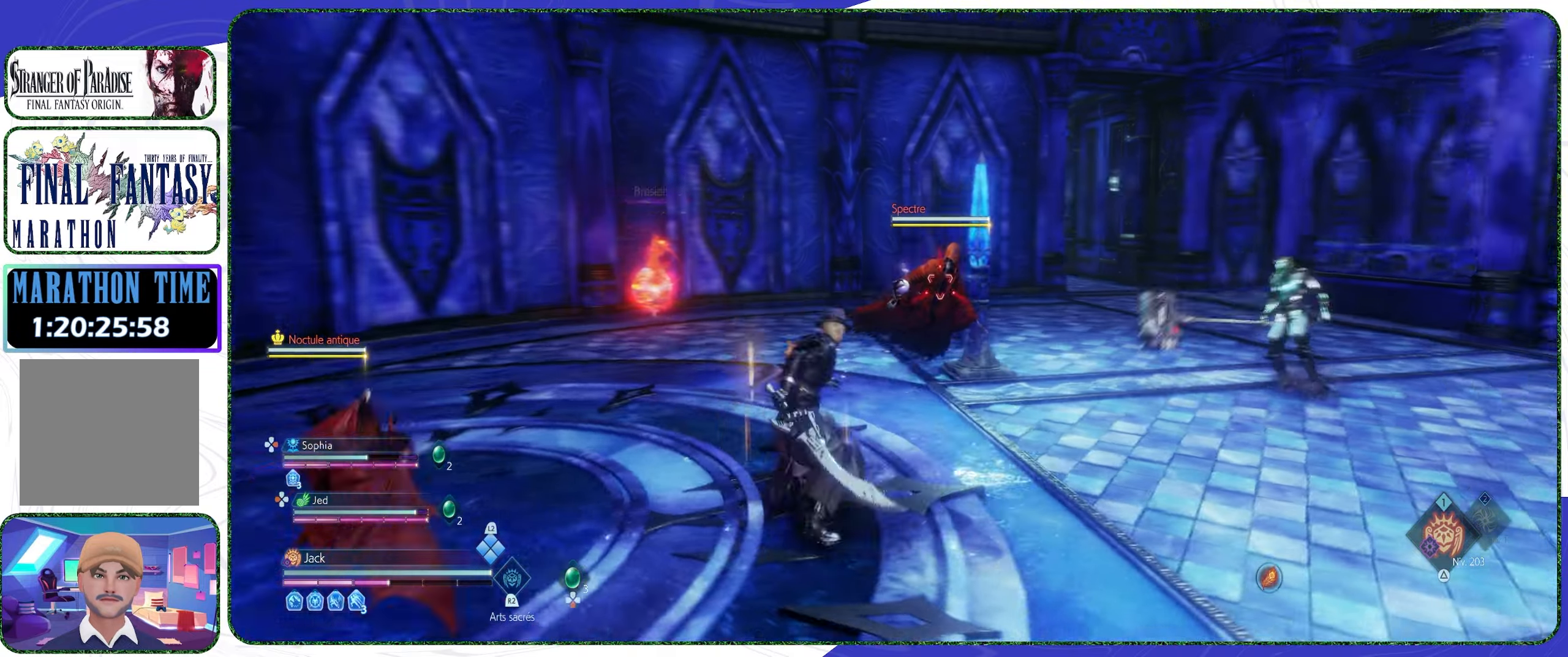
{"buttons": ["R2"], "left_stick": "center", "right_stick": "center", "events": [[133, "left_stick", "center"], [233, "R2", "down"]]}
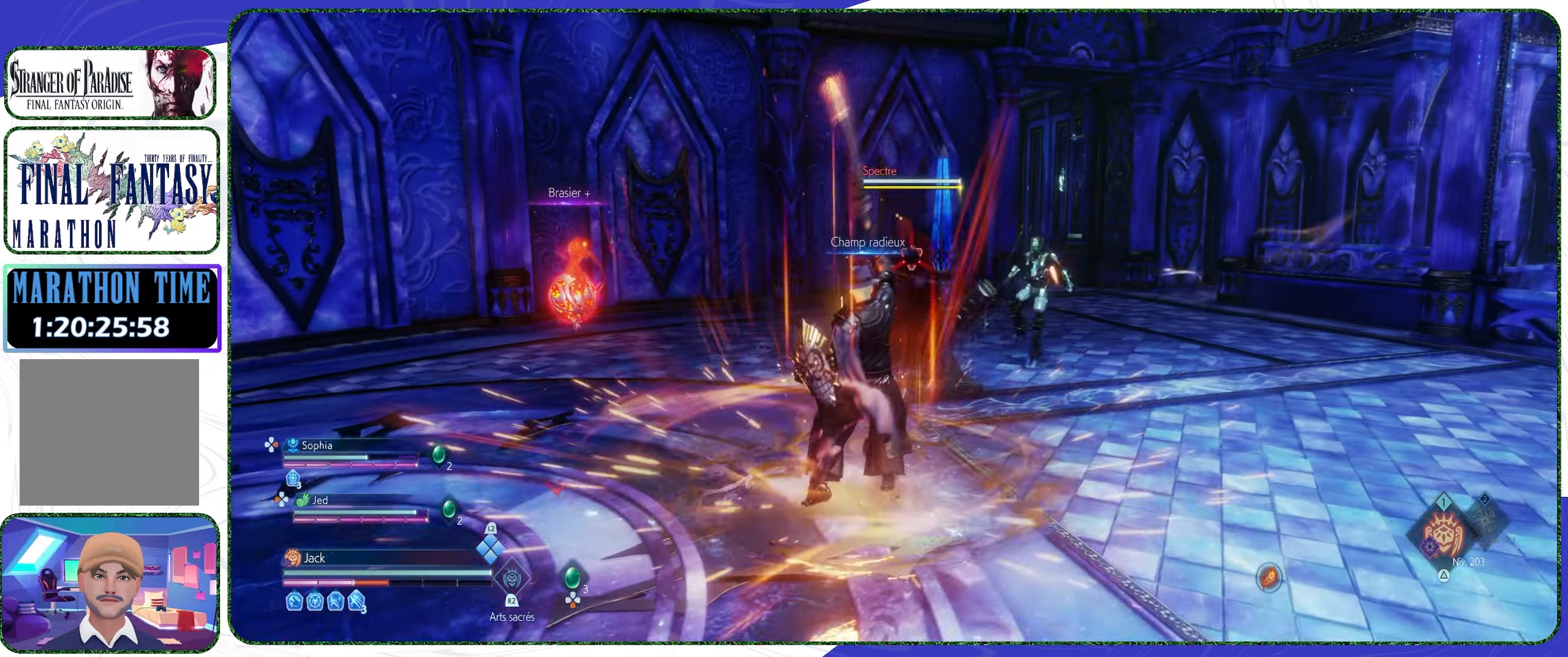
{"buttons": ["R2"], "left_stick": "center", "right_stick": "center", "events": []}
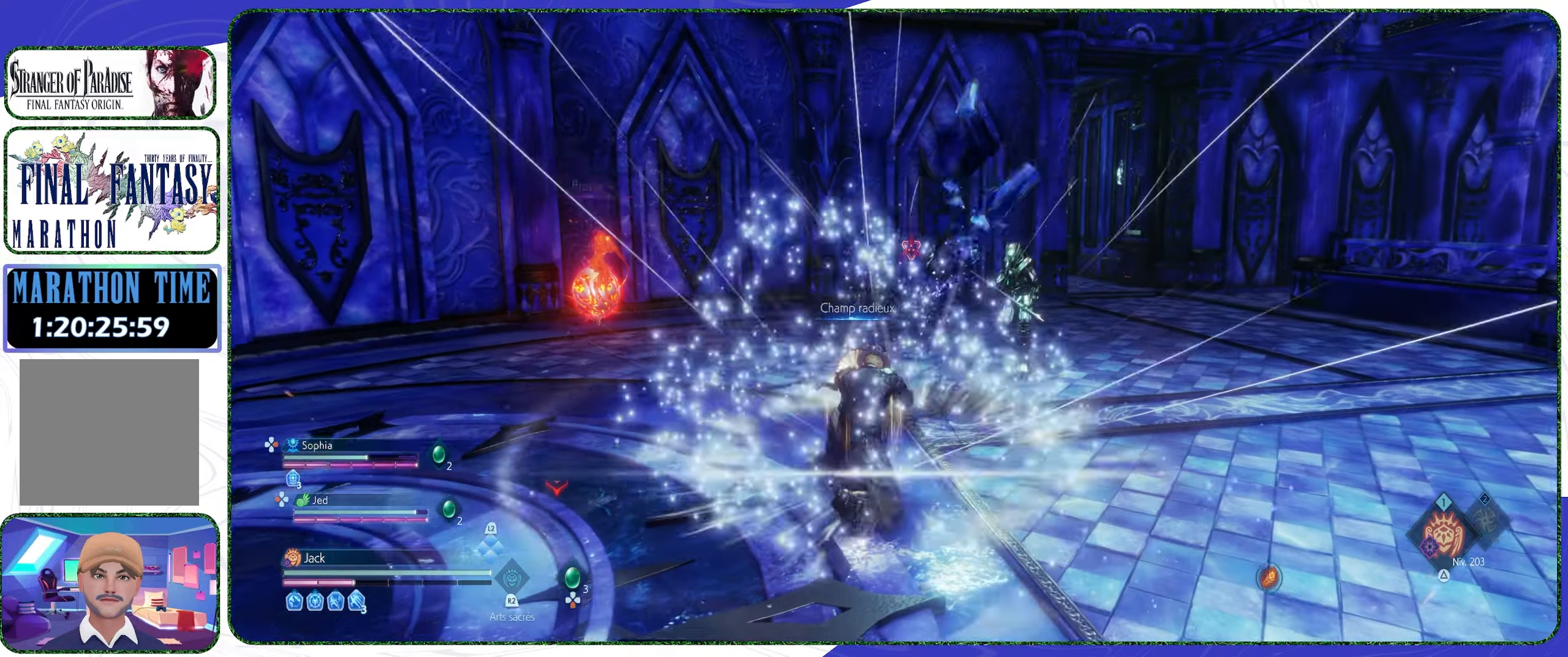
{"buttons": ["R2"], "left_stick": "center", "right_stick": "center", "events": []}
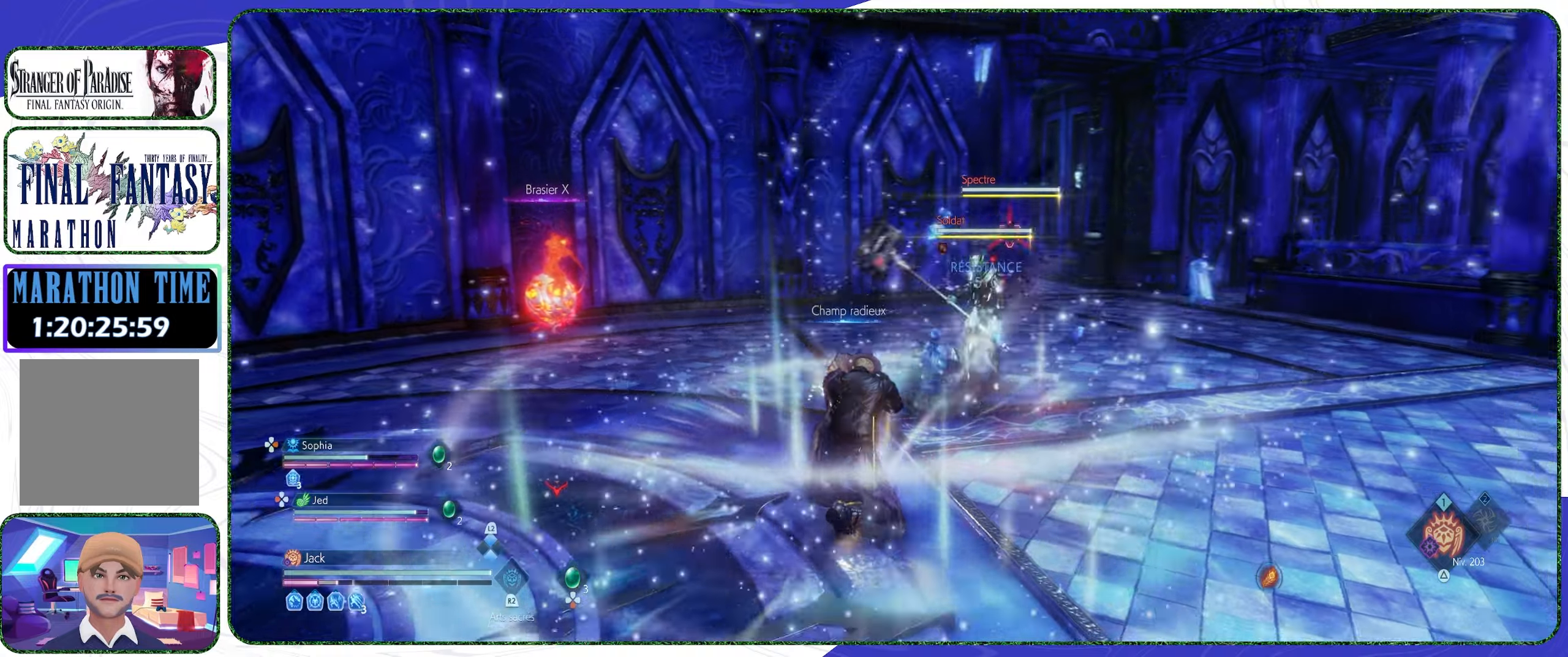
{"buttons": ["CROSS"], "left_stick": "up-left", "right_stick": "center", "events": [[166, "R2", "up"], [200, "left_stick", "up"], [466, "CROSS", "down"], [466, "left_stick", "up-left"]]}
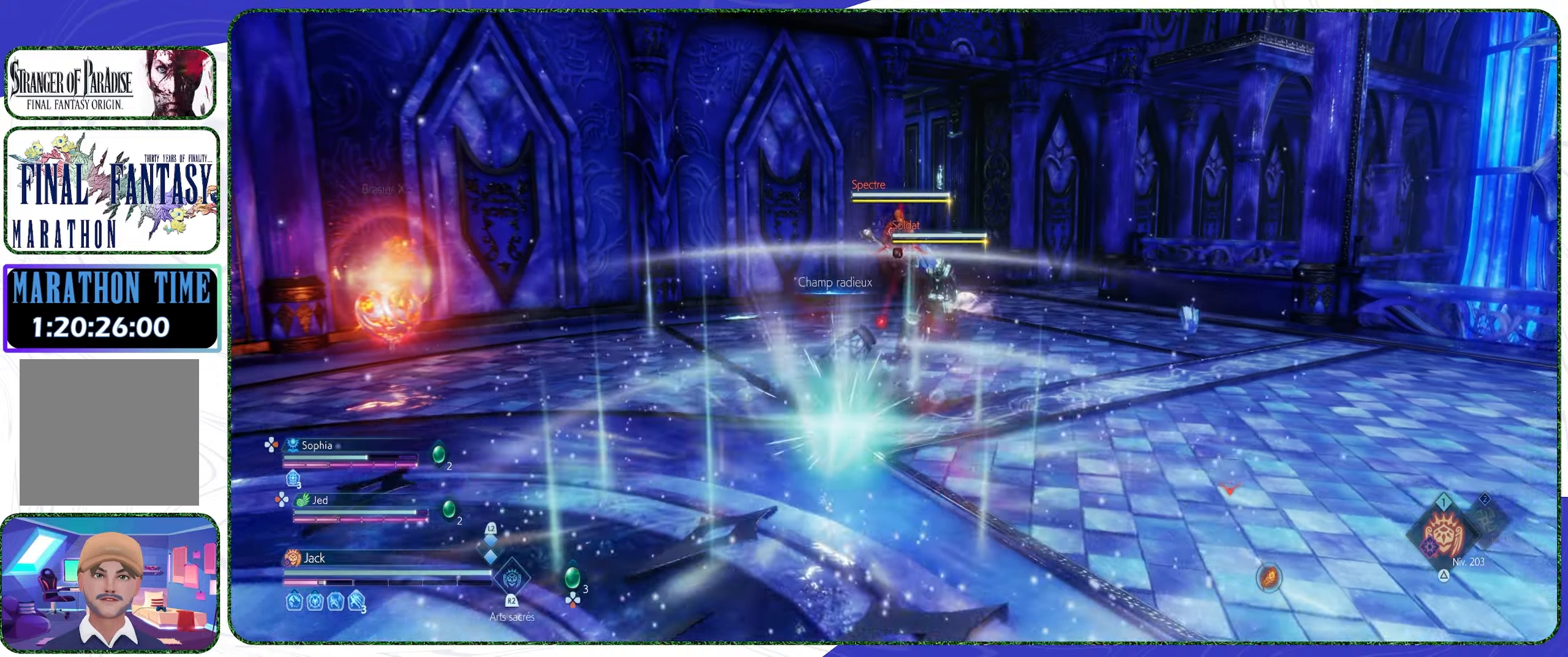
{"buttons": [], "left_stick": "up", "right_stick": "center", "events": [[33, "CROSS", "up"], [166, "right_stick", "left"], [400, "right_stick", "center"], [500, "left_stick", "up"]]}
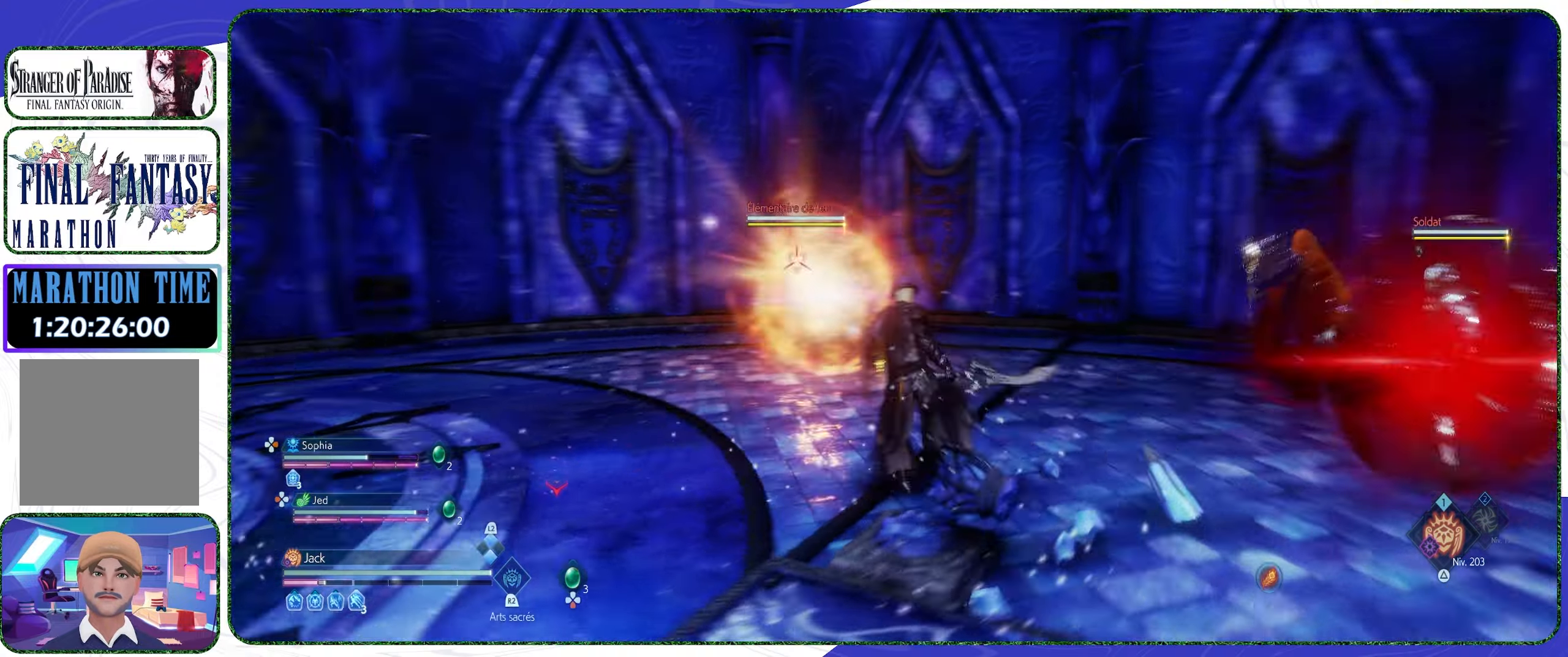
{"buttons": [], "left_stick": "up", "right_stick": "center", "events": [[100, "CIRCLE", "down"], [366, "CIRCLE", "up"]]}
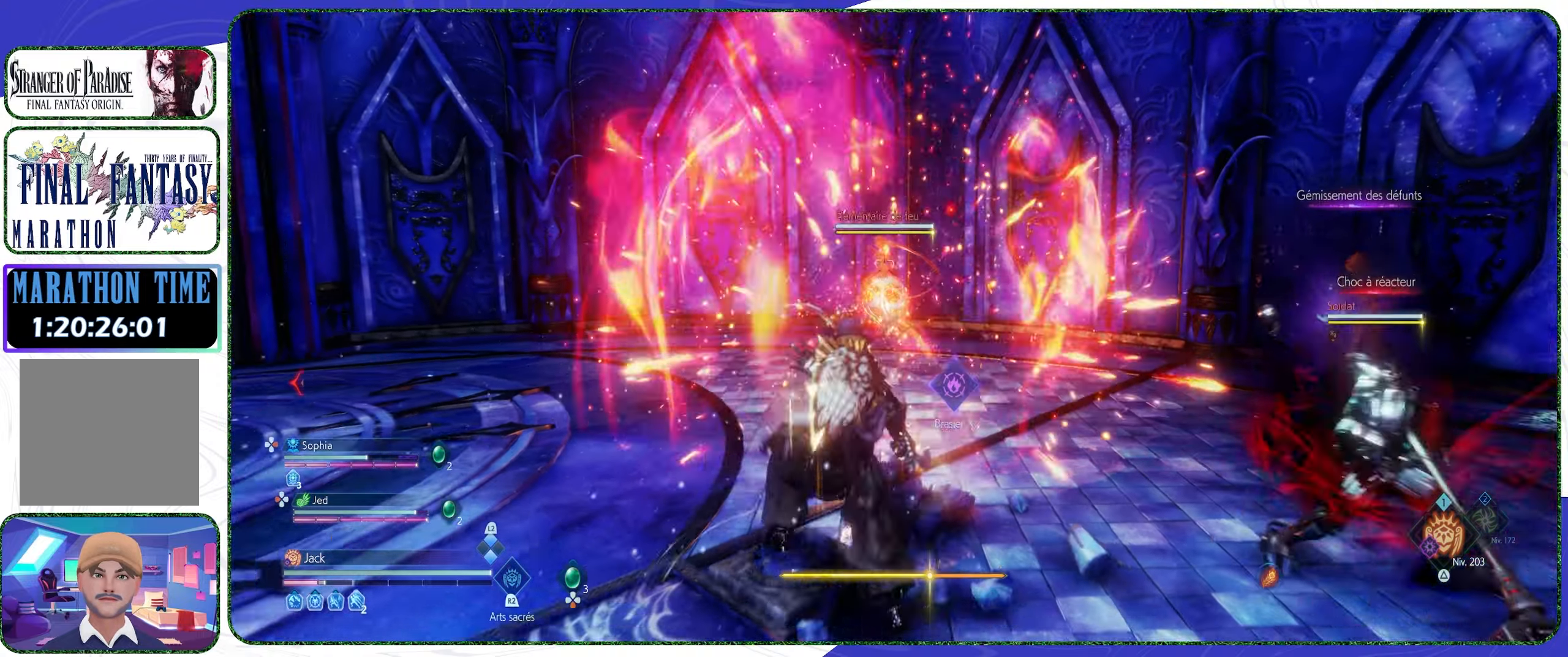
{"buttons": ["CROSS"], "left_stick": "up", "right_stick": "center", "events": [[133, "CROSS", "down"], [233, "CROSS", "up"], [300, "CROSS", "down"], [400, "CROSS", "up"], [466, "CROSS", "down"]]}
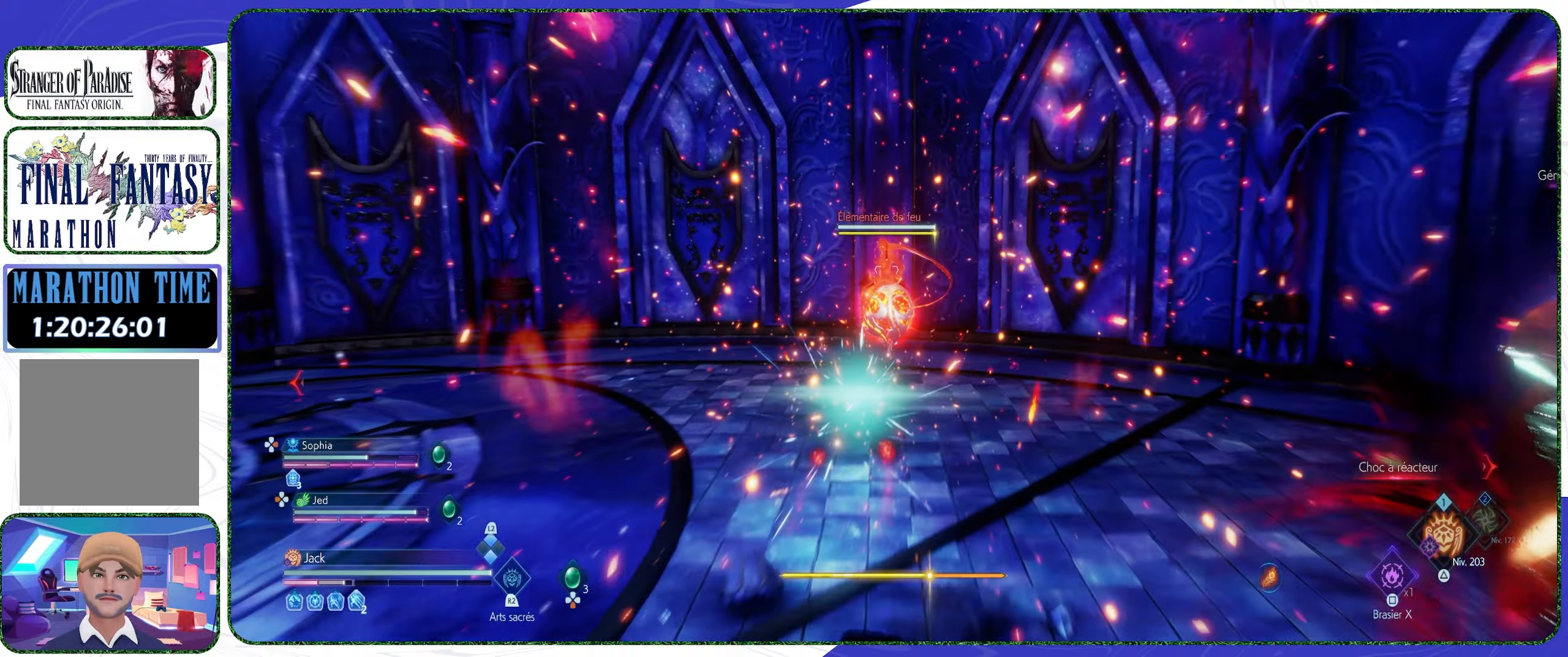
{"buttons": [], "left_stick": "center", "right_stick": "center", "events": [[33, "CROSS", "up"], [133, "R1", "down"], [133, "left_stick", "center"], [233, "R1", "up"], [333, "R1", "down"], [366, "R1", "up"]]}
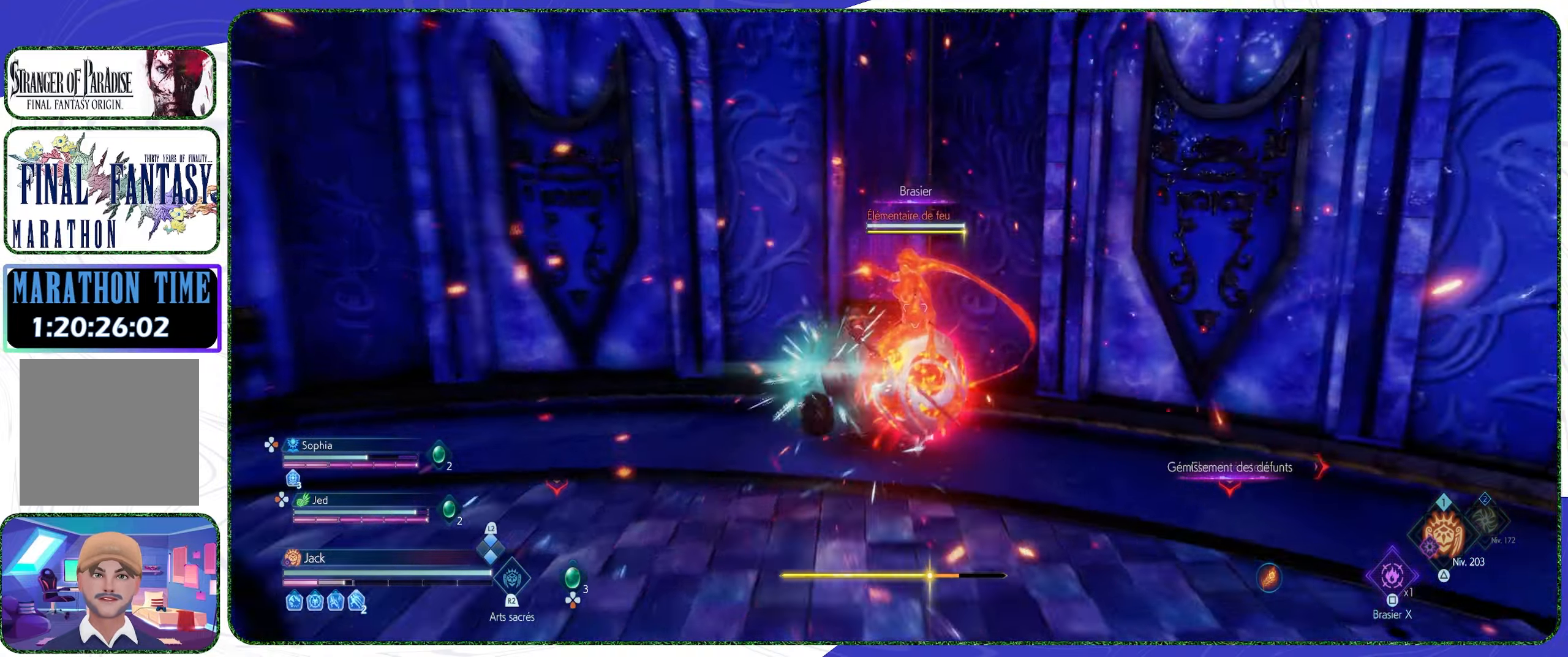
{"buttons": ["R2"], "left_stick": "center", "right_stick": "center", "events": [[133, "R2", "down"]]}
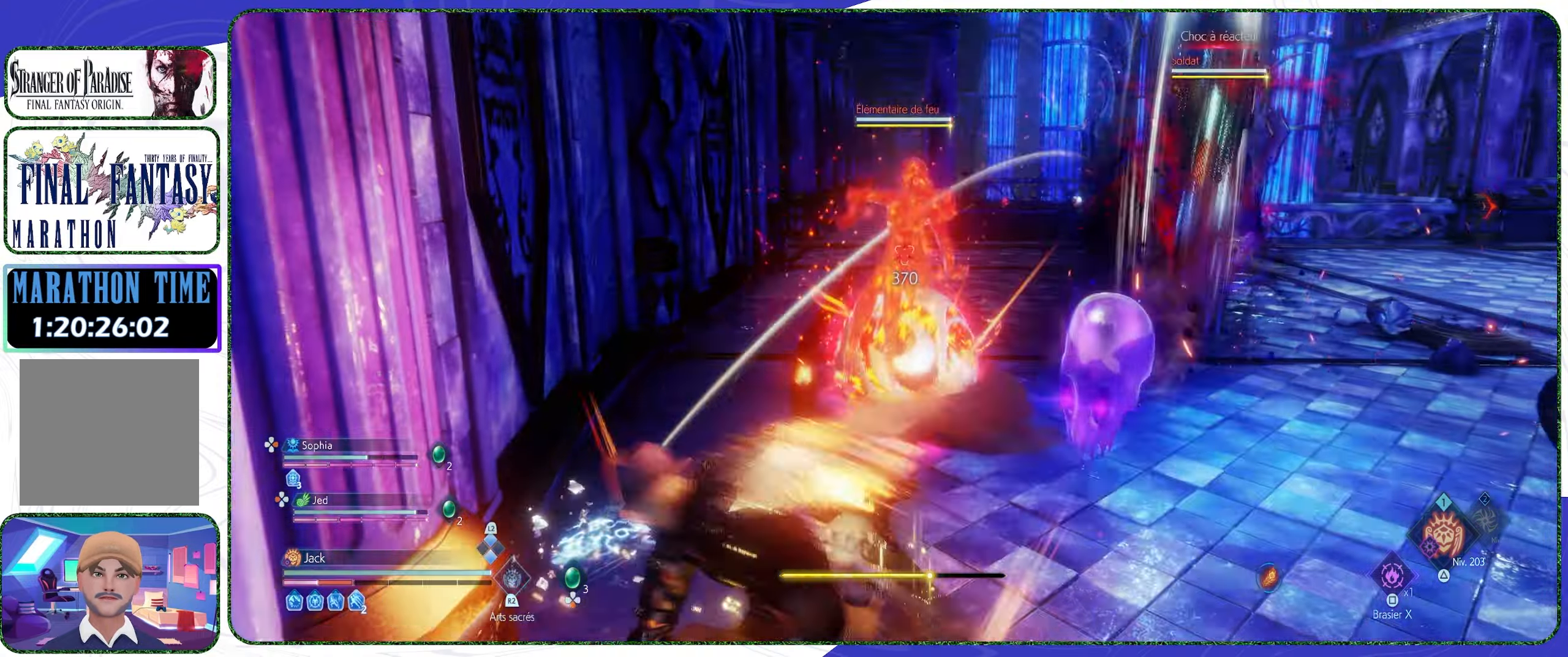
{"buttons": ["R2"], "left_stick": "center", "right_stick": "center", "events": []}
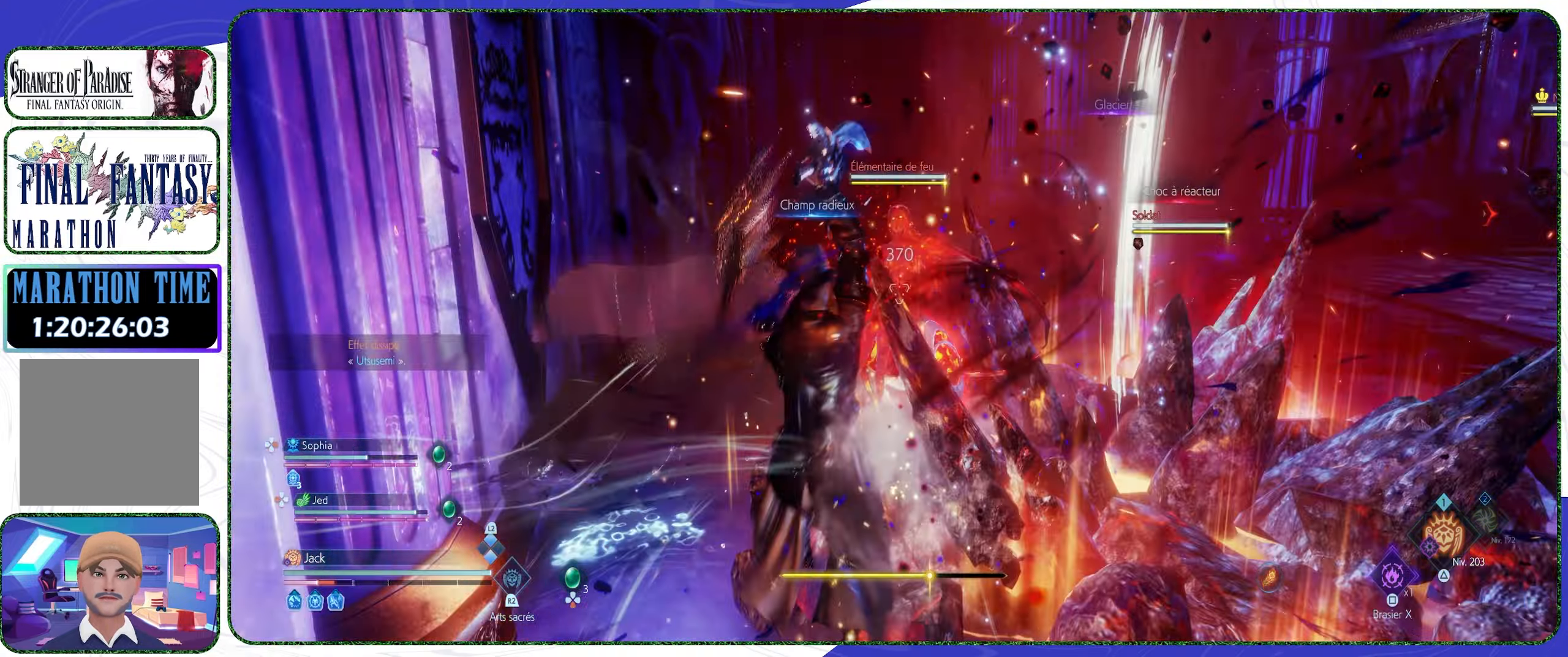
{"buttons": ["R2"], "left_stick": "center", "right_stick": "center", "events": []}
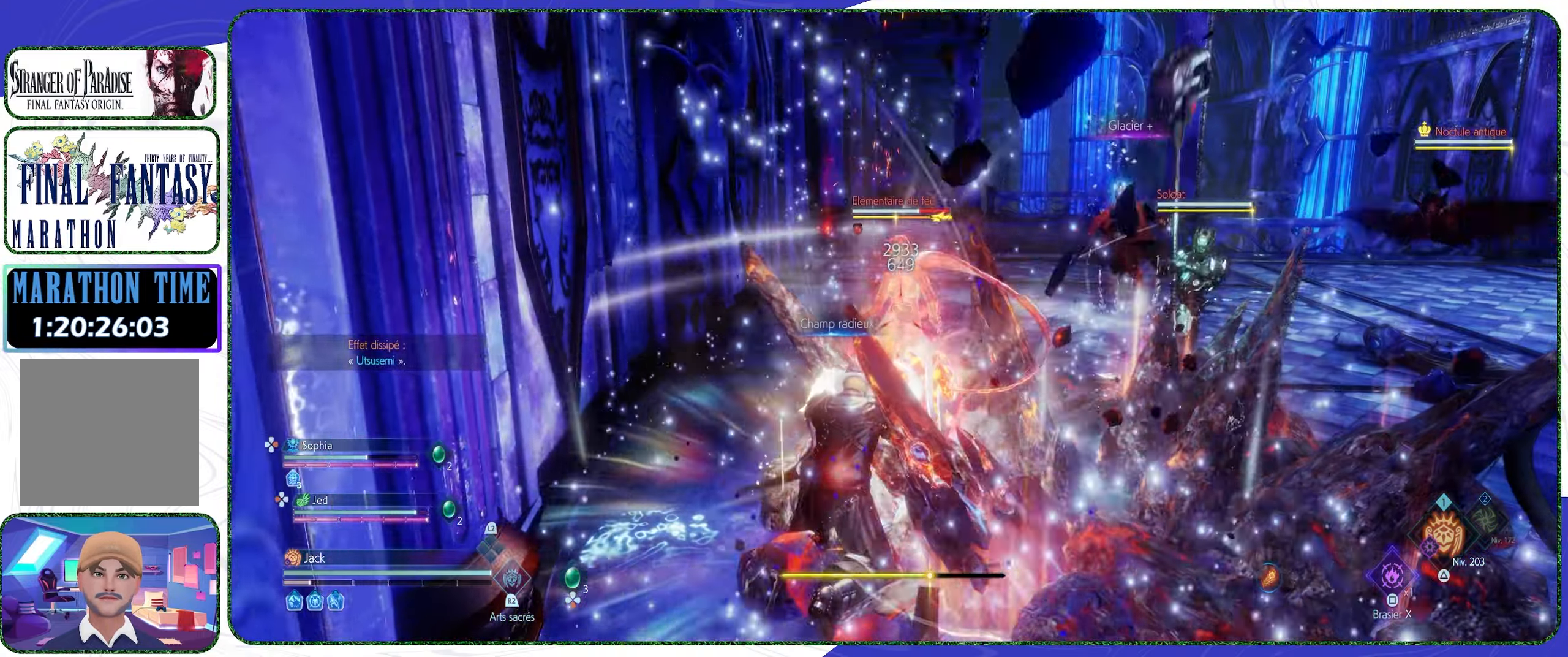
{"buttons": ["R2"], "left_stick": "center", "right_stick": "center", "events": []}